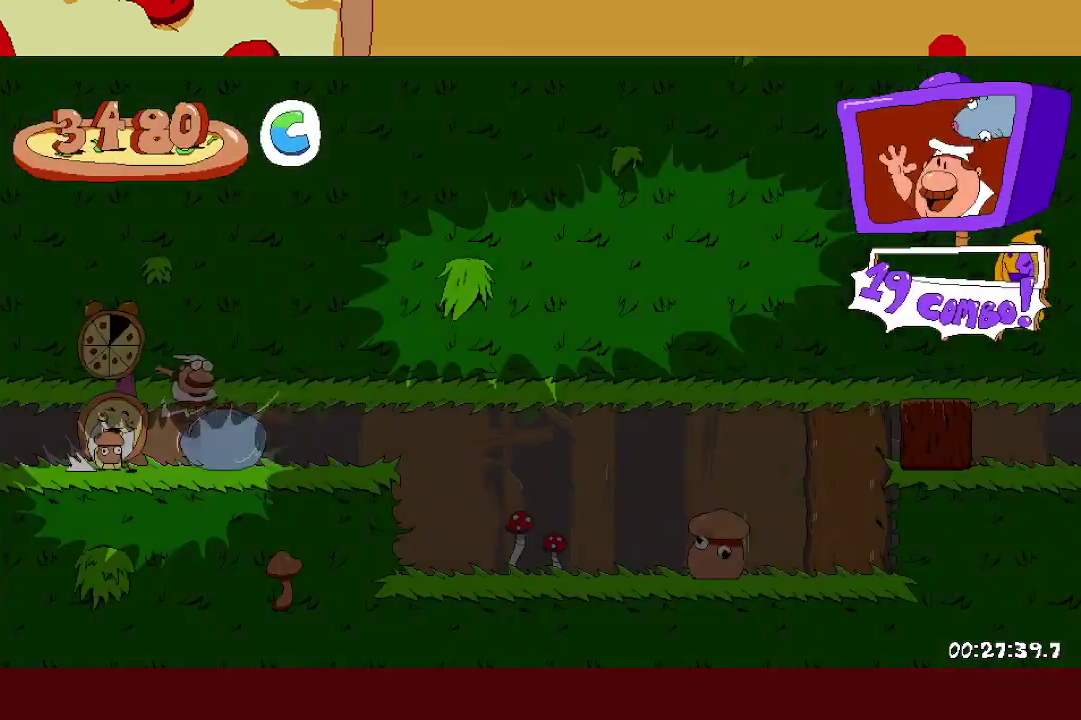
Gameplay with a controller (Xbox layout); each line is a JSON object with the inputs held at the frame after it. "events" lists button and stick changes between this image and that frame as [ms after this image, input, new state], when the widget could be followed in between. Not read: L2 R2 R3 right_stick.
{"buttons": [], "left_stick": "right"}
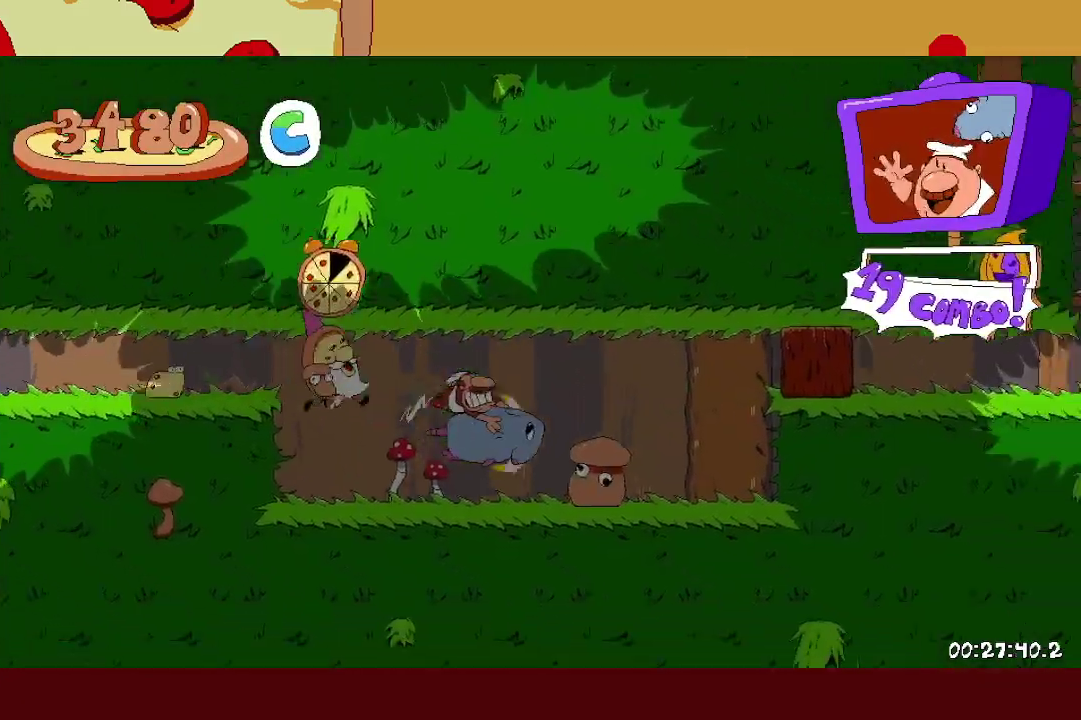
{"buttons": [], "left_stick": "right", "events": []}
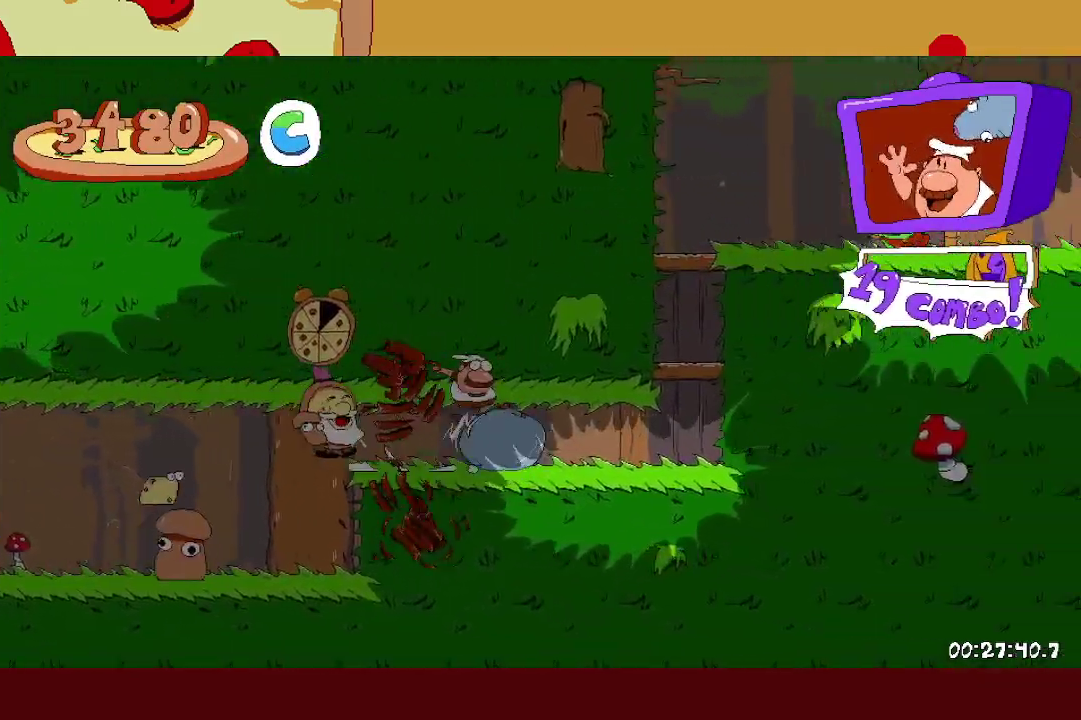
{"buttons": ["A"], "left_stick": "center", "events": [[150, "left_stick", "left"], [250, "A", "down"], [350, "left_stick", "center"], [383, "A", "up"], [433, "A", "down"]]}
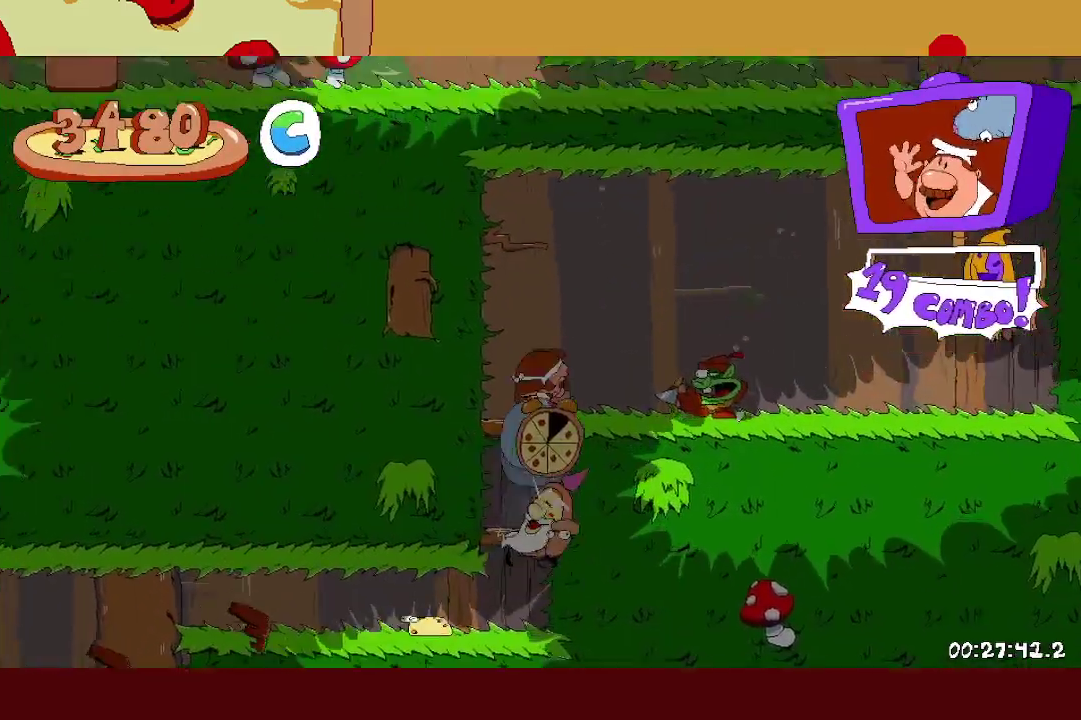
{"buttons": [], "left_stick": "right", "events": [[17, "left_stick", "right"], [117, "X", "down"], [150, "A", "up"], [233, "X", "up"], [317, "L1", "down"], [433, "L1", "up"]]}
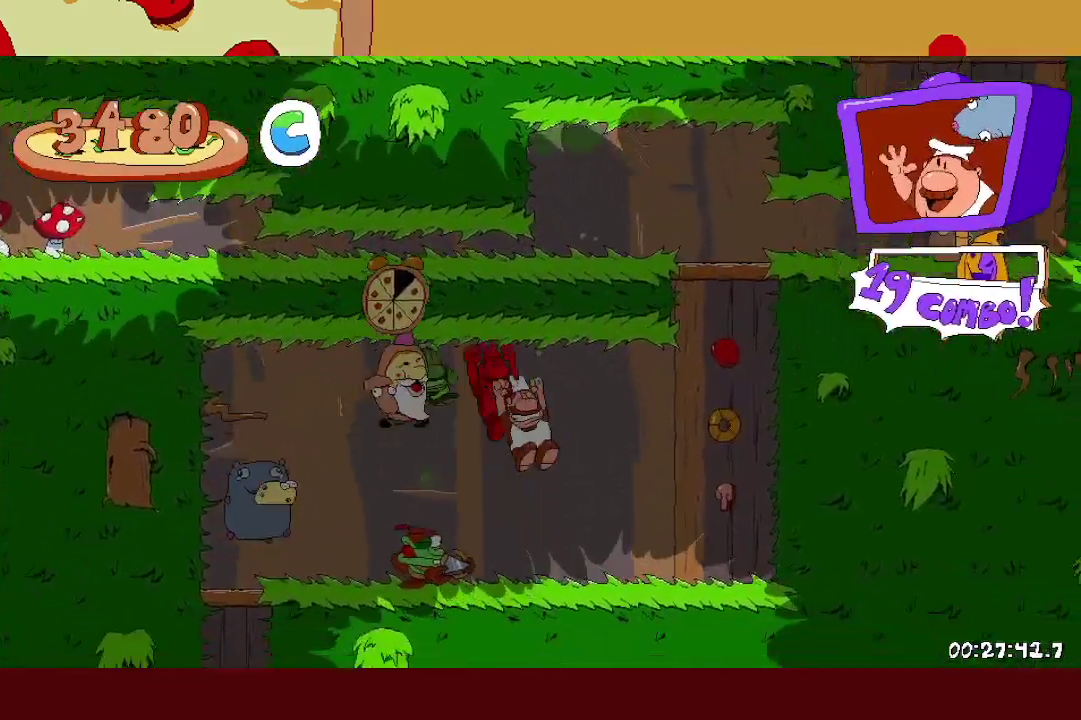
{"buttons": ["A"], "left_stick": "right", "events": [[350, "A", "down"]]}
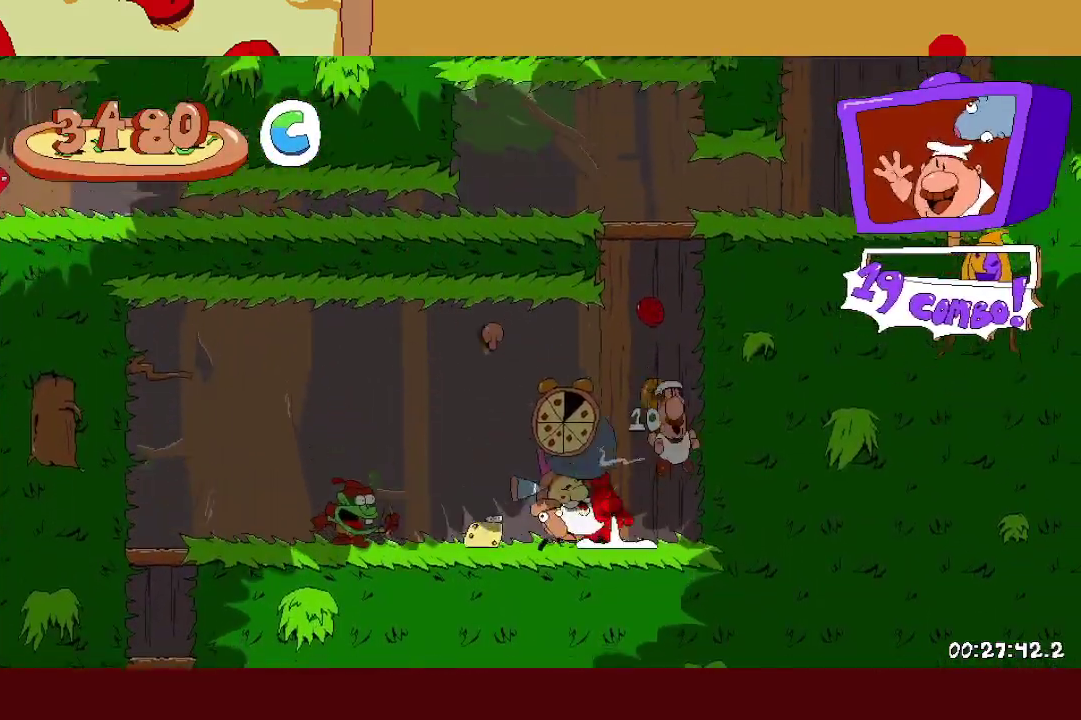
{"buttons": [], "left_stick": "right", "events": [[17, "left_stick", "center"], [50, "A", "up"], [117, "A", "down"], [350, "left_stick", "right"], [383, "X", "down"], [400, "A", "up"], [500, "X", "up"]]}
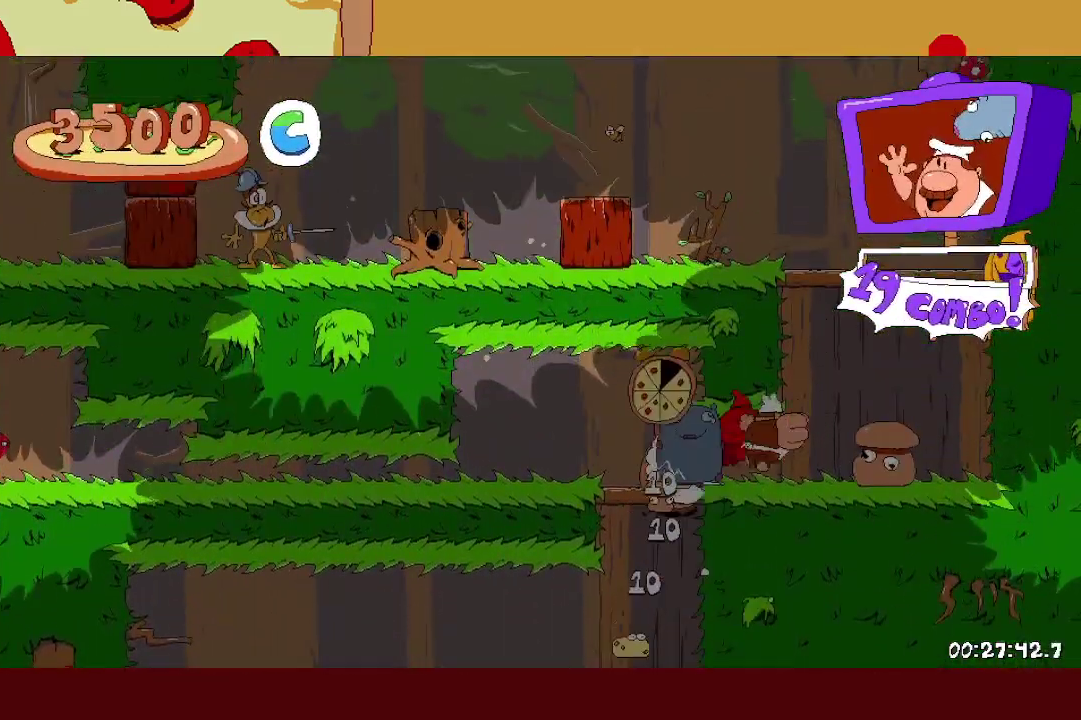
{"buttons": [], "left_stick": "left", "events": [[217, "left_stick", "left"], [300, "X", "down"], [417, "X", "up"]]}
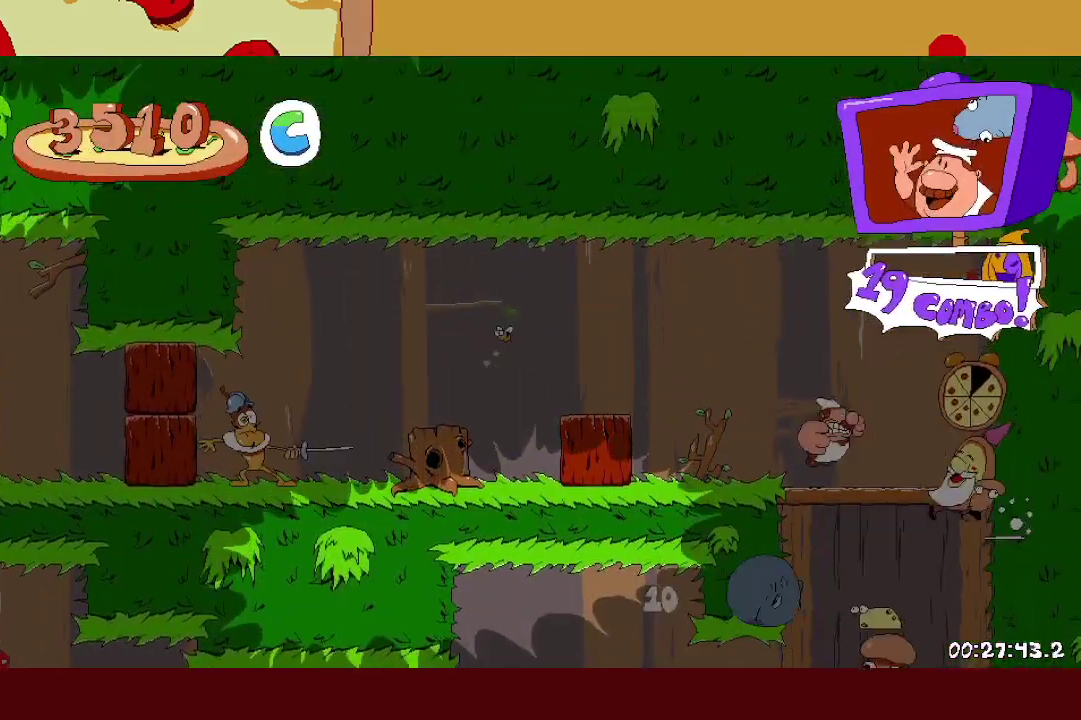
{"buttons": [], "left_stick": "left", "events": [[283, "R1", "down"], [400, "R1", "up"]]}
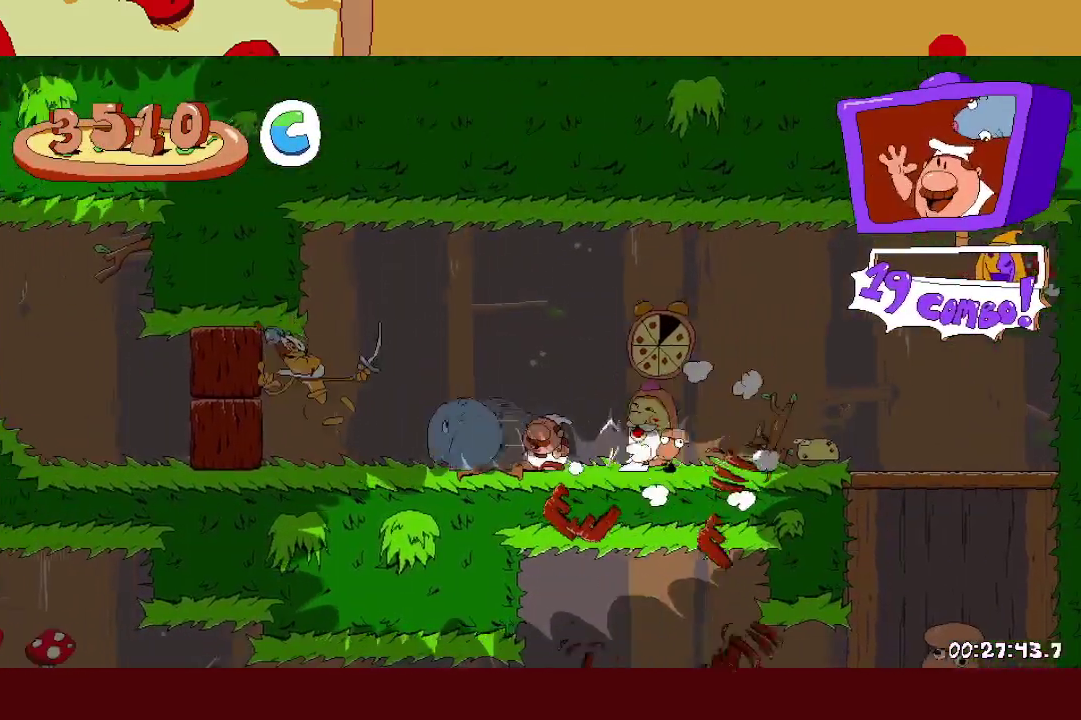
{"buttons": [], "left_stick": "left", "events": []}
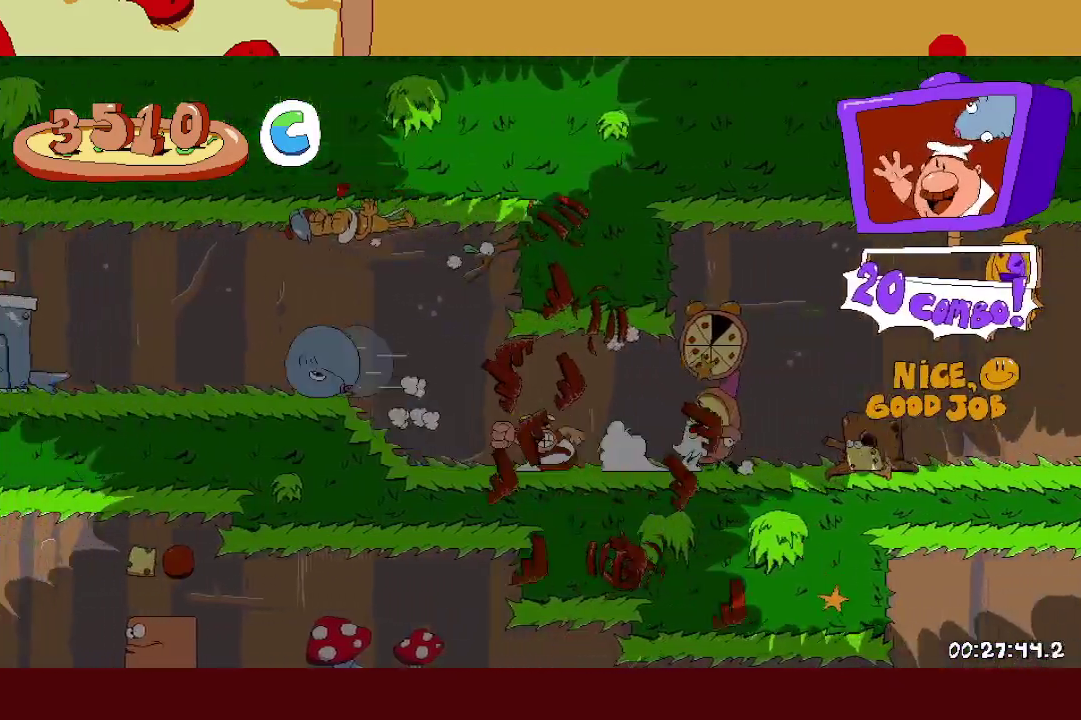
{"buttons": [], "left_stick": "left", "events": []}
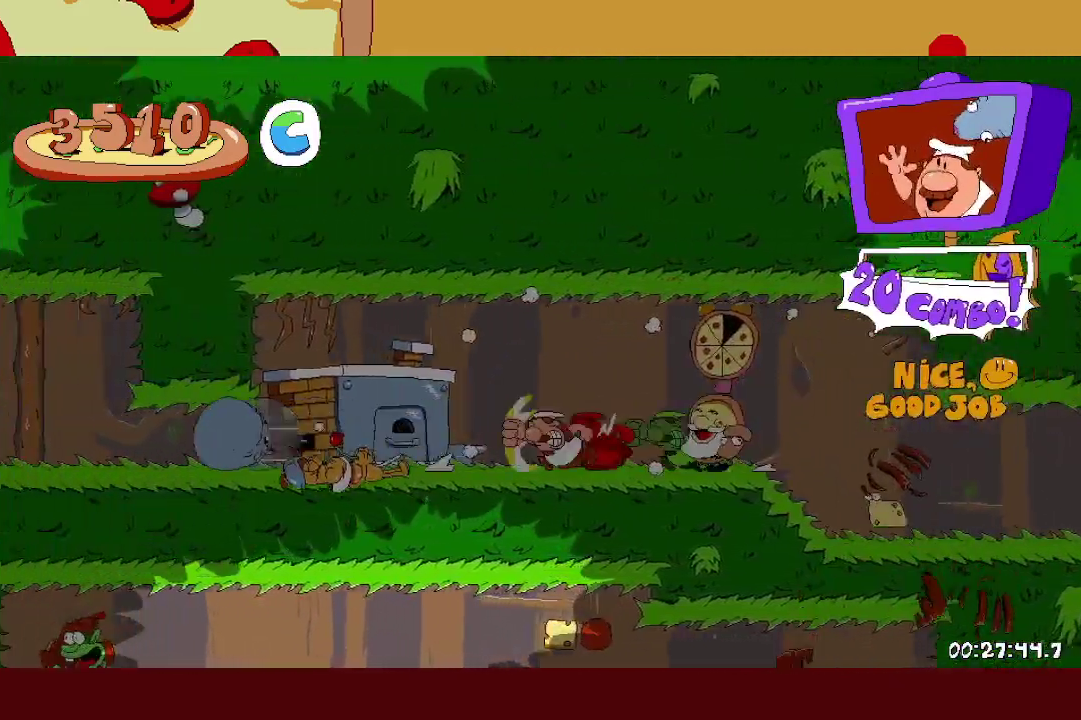
{"buttons": [], "left_stick": "left", "events": []}
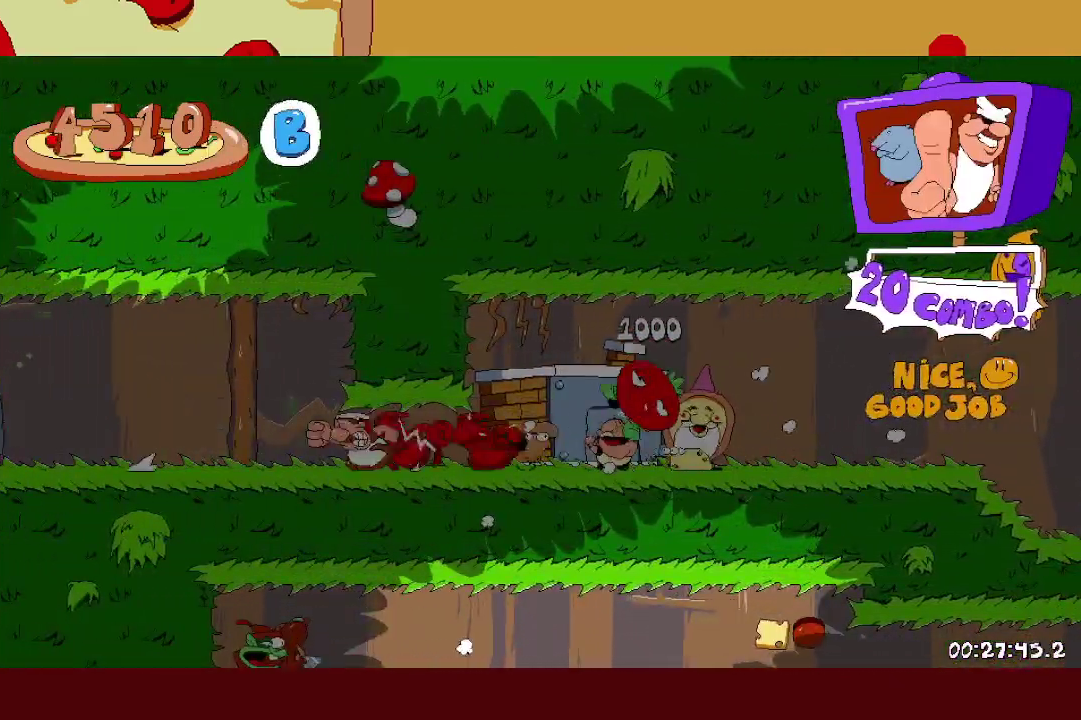
{"buttons": [], "left_stick": "left", "events": []}
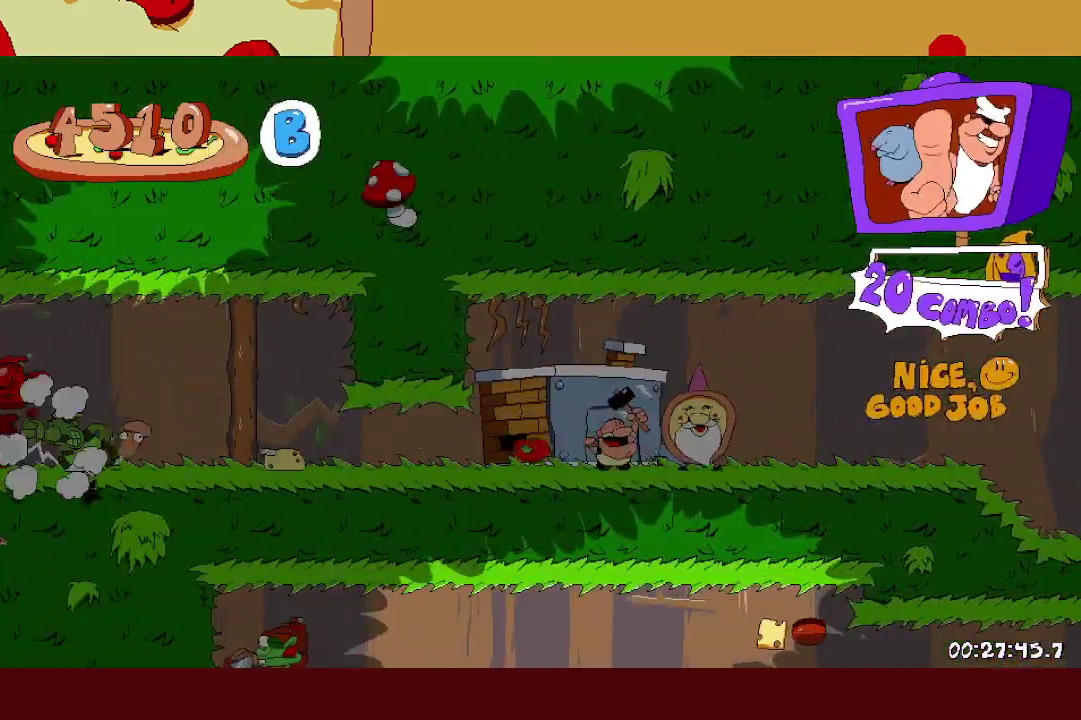
{"buttons": [], "left_stick": "left", "events": []}
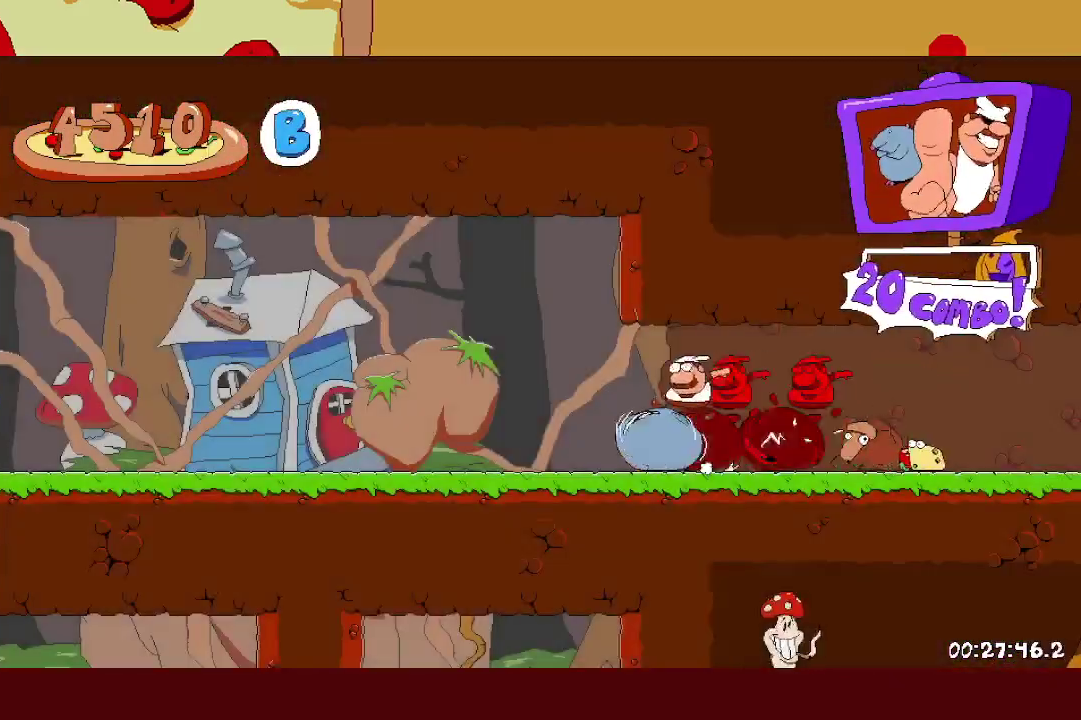
{"buttons": [], "left_stick": "left", "events": []}
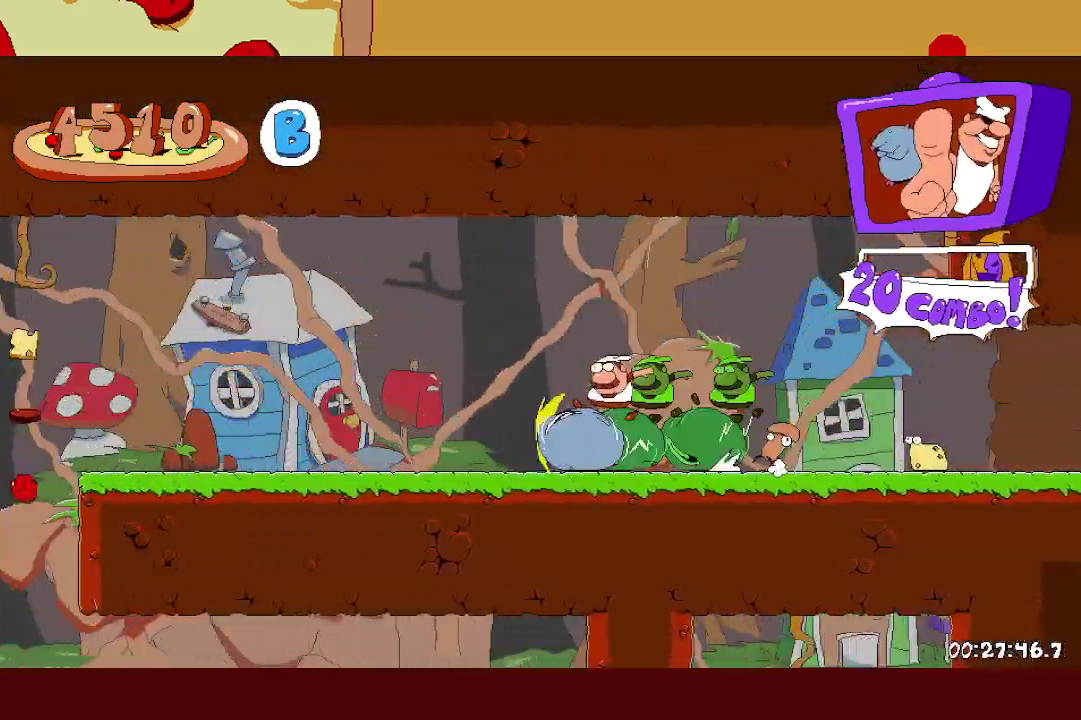
{"buttons": ["A"], "left_stick": "left", "events": [[433, "A", "down"]]}
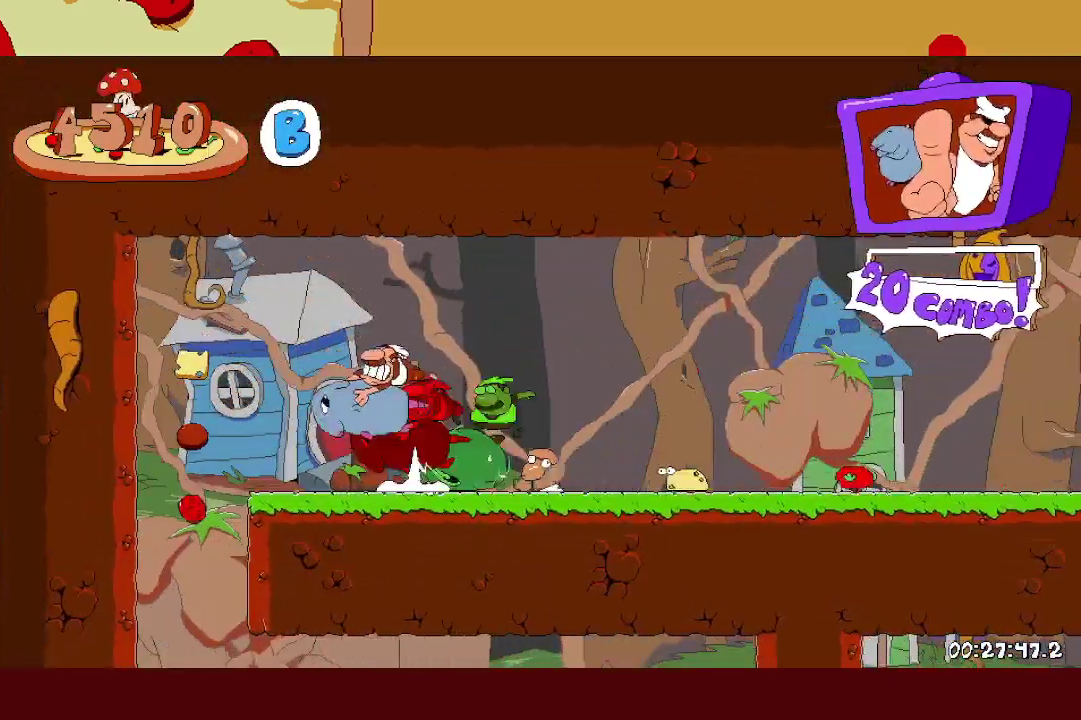
{"buttons": [], "left_stick": "right", "events": [[17, "A", "up"], [183, "left_stick", "right"], [200, "L1", "down"], [283, "L1", "up"]]}
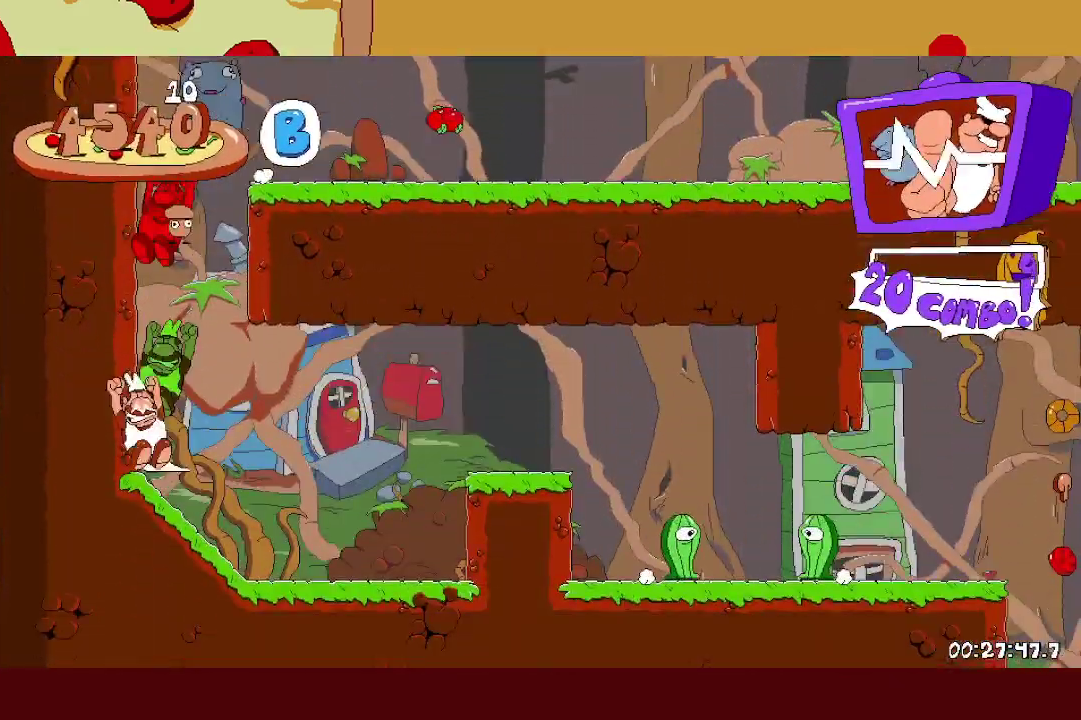
{"buttons": [], "left_stick": "right", "events": [[233, "A", "down"], [433, "A", "up"]]}
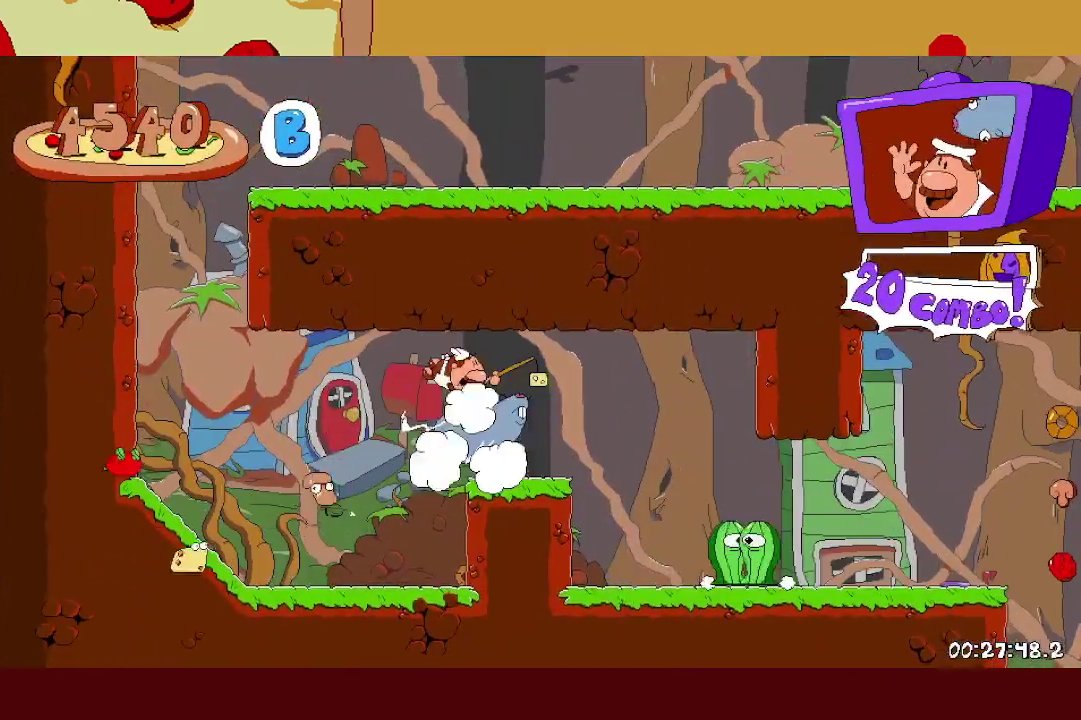
{"buttons": [], "left_stick": "right", "events": []}
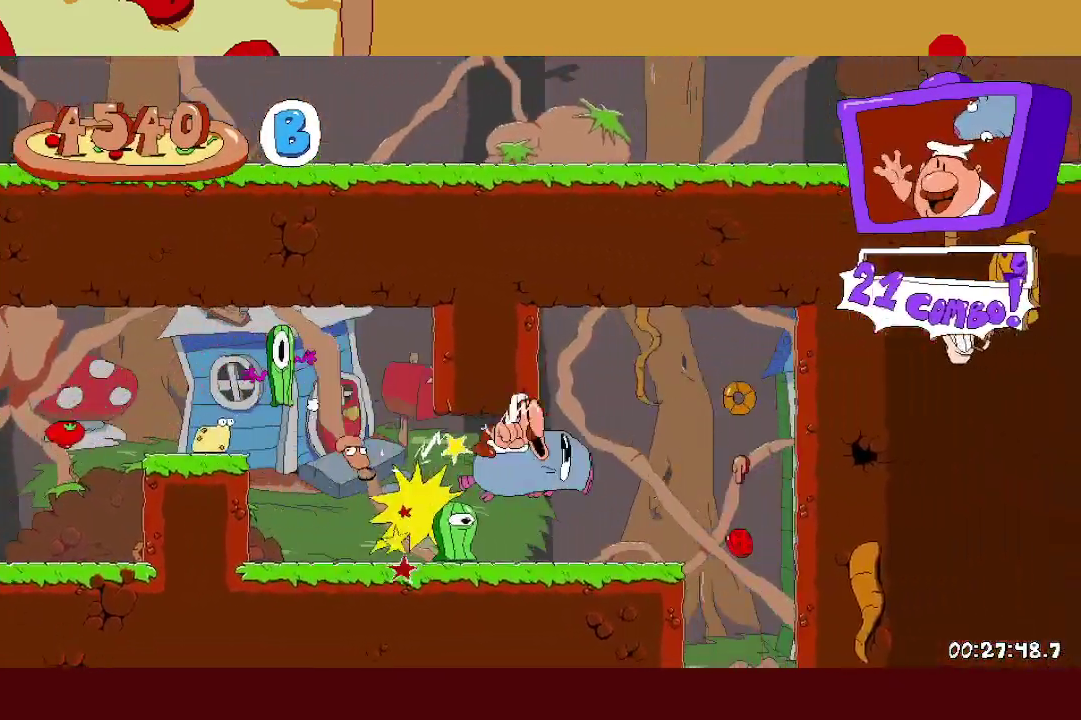
{"buttons": ["X"], "left_stick": "left", "events": [[267, "left_stick", "center"], [367, "left_stick", "left"], [433, "X", "down"]]}
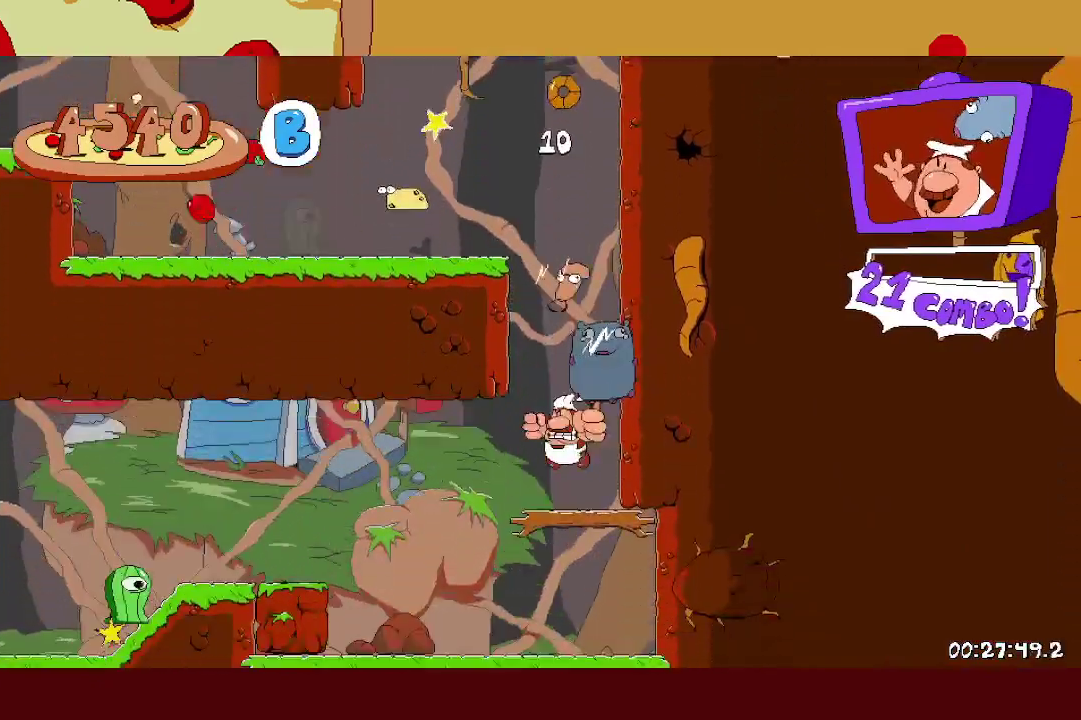
{"buttons": ["L1"], "left_stick": "left", "events": [[83, "X", "up"], [417, "X", "down"], [433, "L1", "down"], [500, "X", "up"]]}
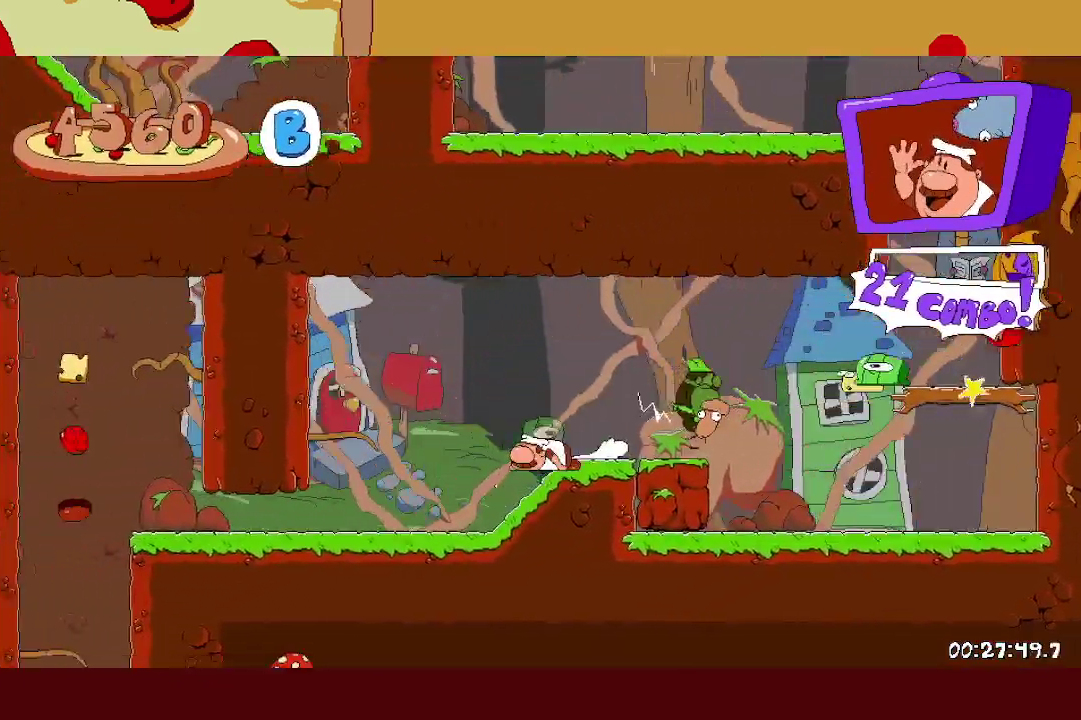
{"buttons": [], "left_stick": "left", "events": [[417, "L1", "up"]]}
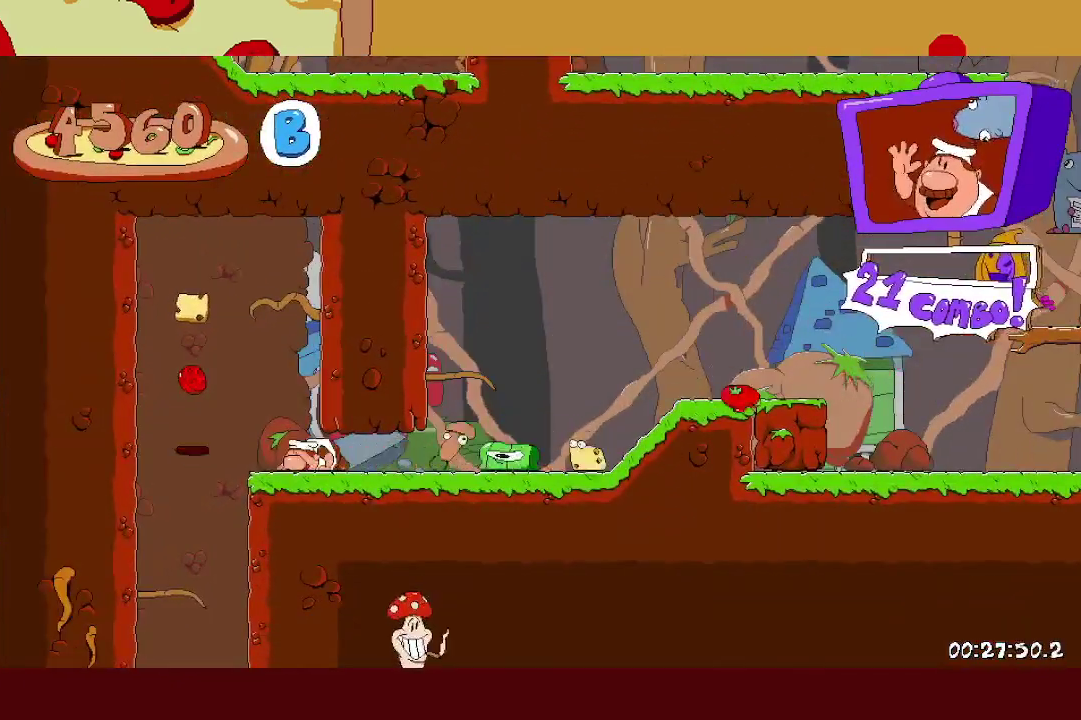
{"buttons": [], "left_stick": "center", "events": [[217, "L1", "down"], [217, "left_stick", "center"], [317, "L1", "up"]]}
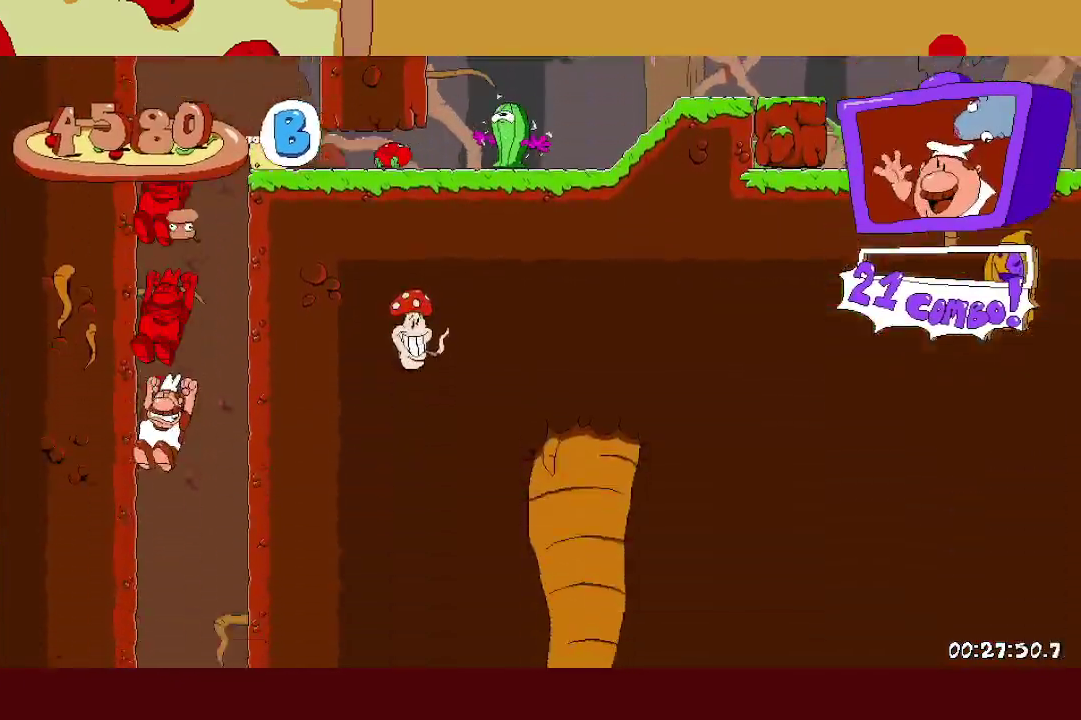
{"buttons": [], "left_stick": "right", "events": [[117, "left_stick", "right"]]}
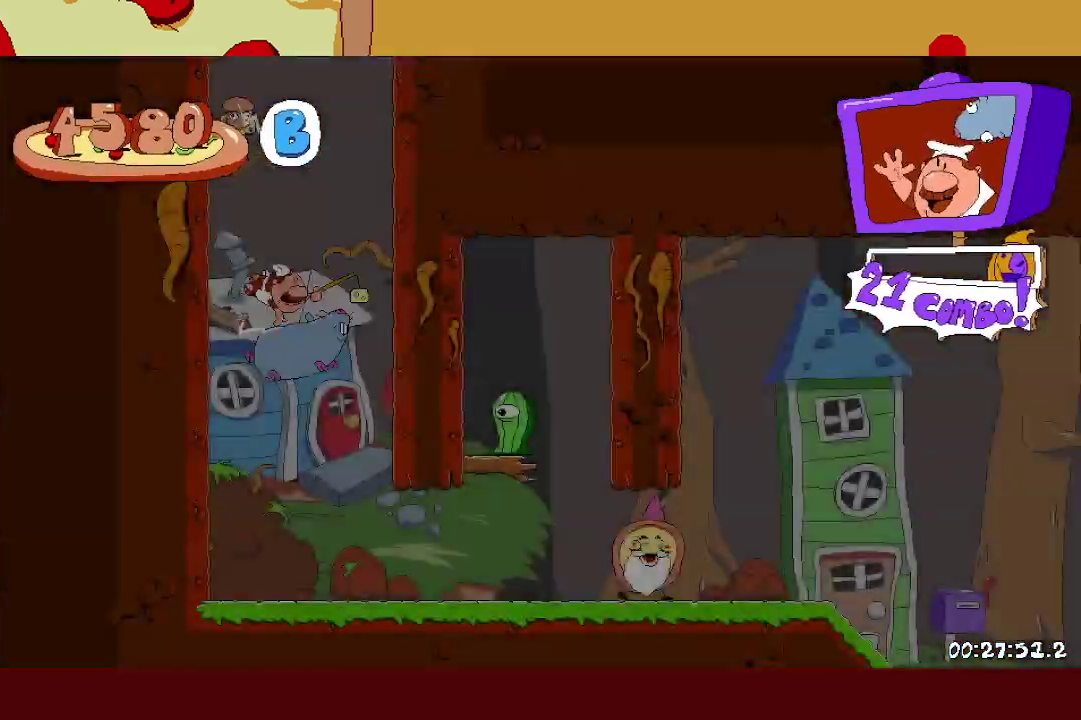
{"buttons": [], "left_stick": "right", "events": []}
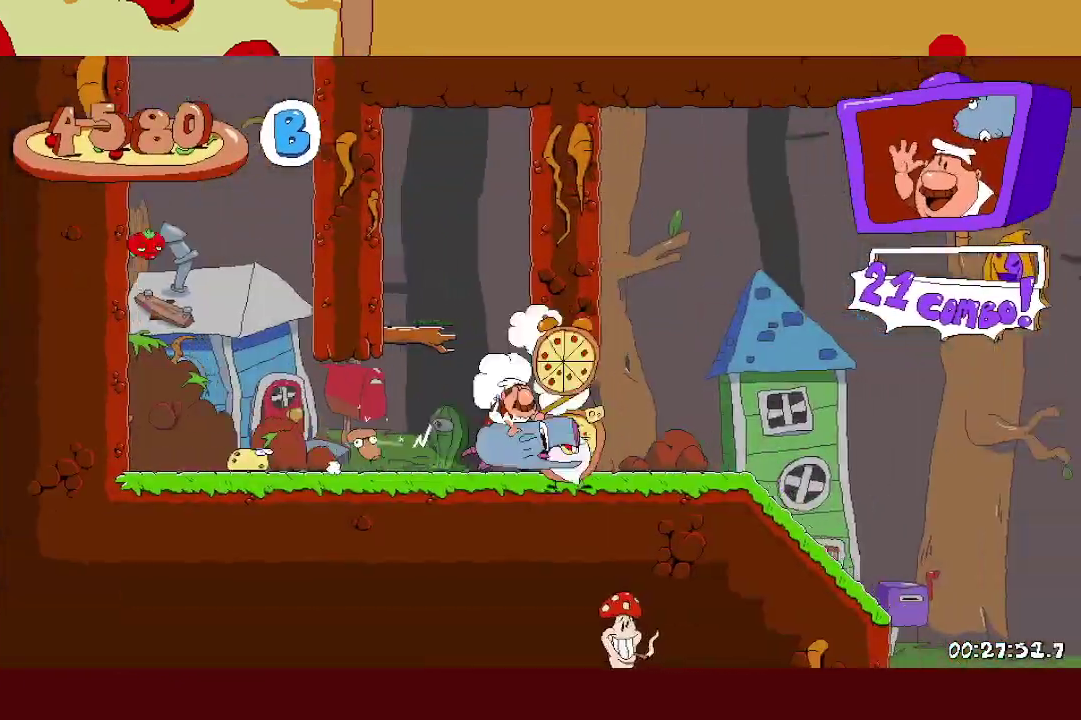
{"buttons": ["A"], "left_stick": "right", "events": [[433, "A", "down"]]}
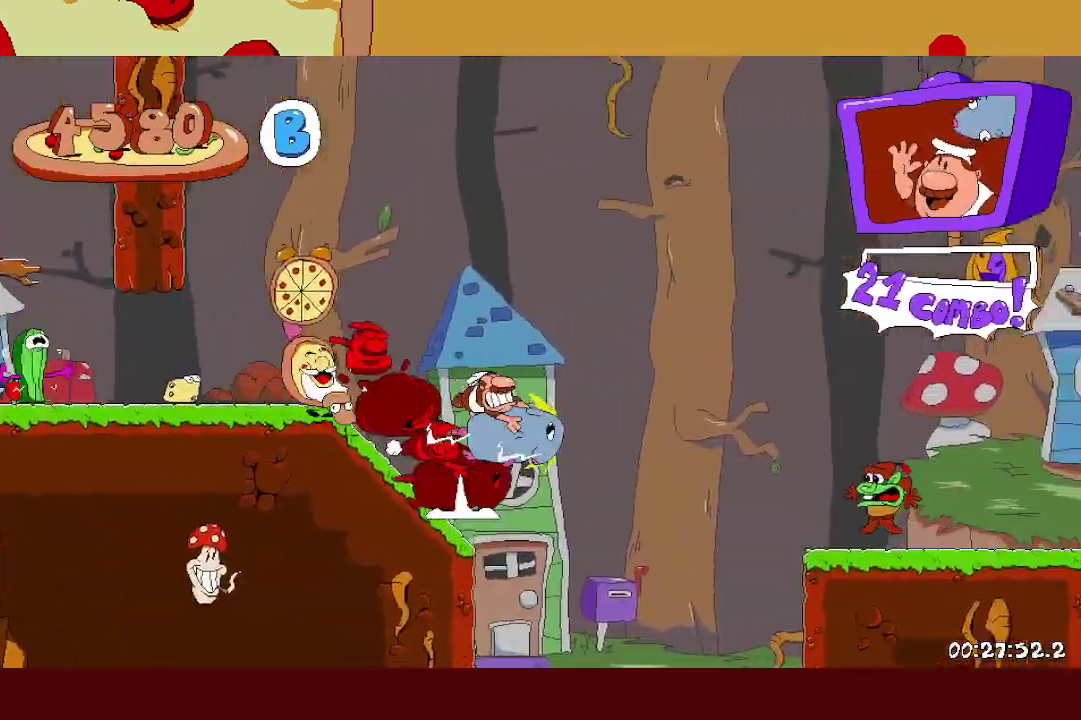
{"buttons": [], "left_stick": "right", "events": [[217, "A", "up"]]}
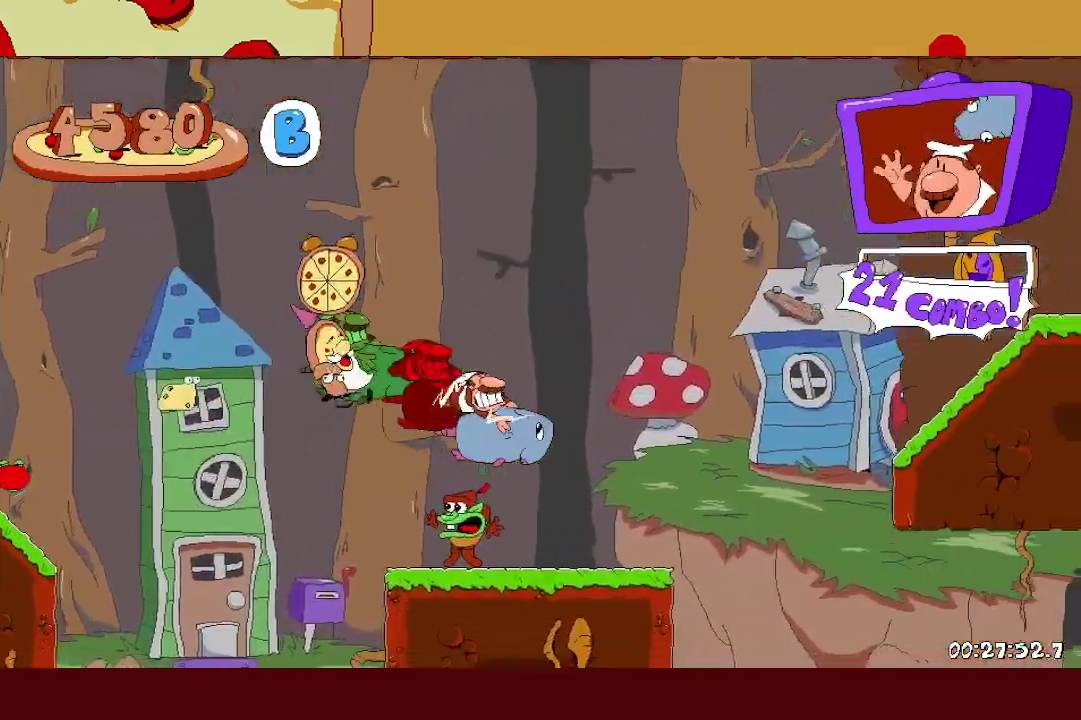
{"buttons": ["A"], "left_stick": "right", "events": [[200, "A", "down"]]}
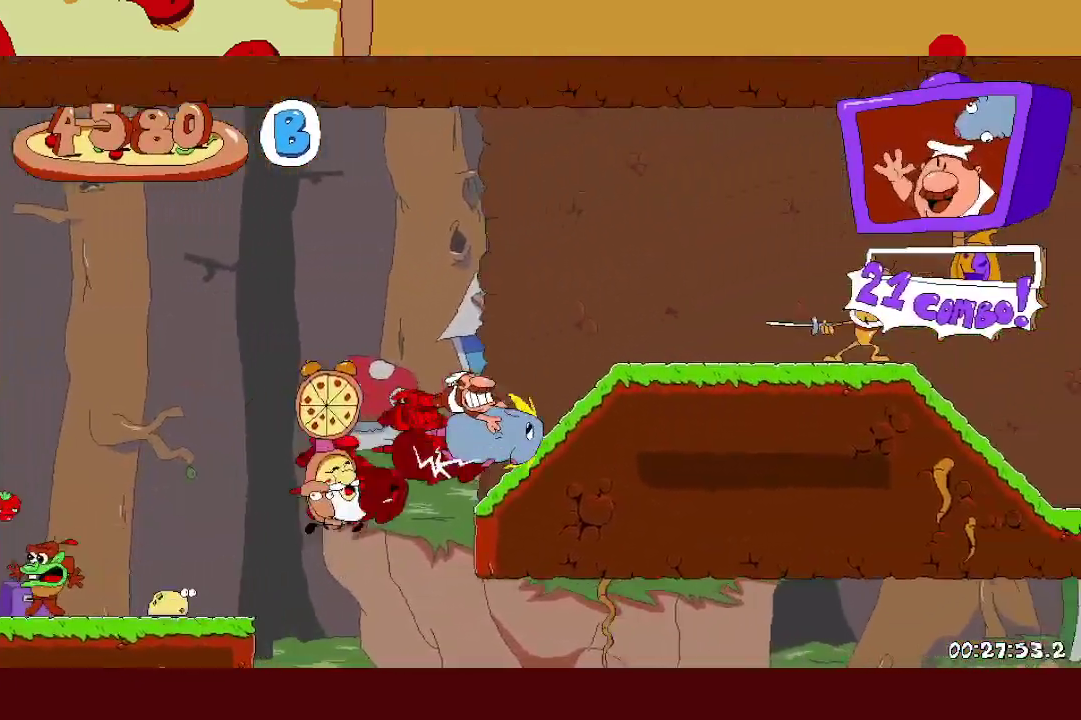
{"buttons": [], "left_stick": "right", "events": [[33, "A", "up"]]}
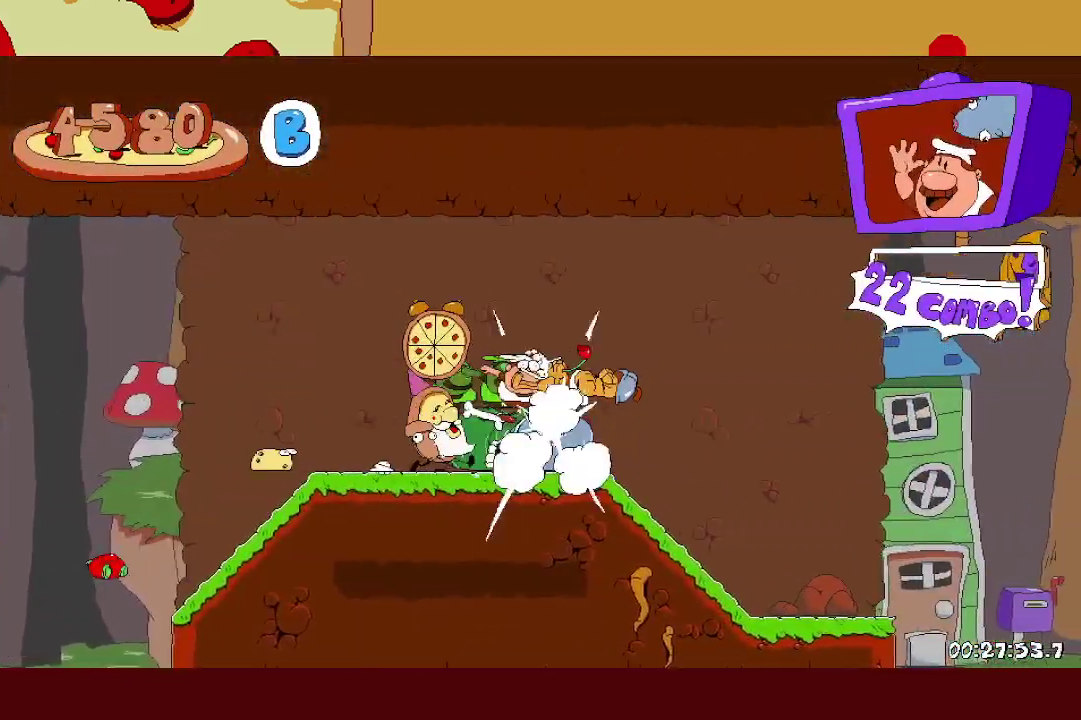
{"buttons": ["A"], "left_stick": "right", "events": [[417, "A", "down"]]}